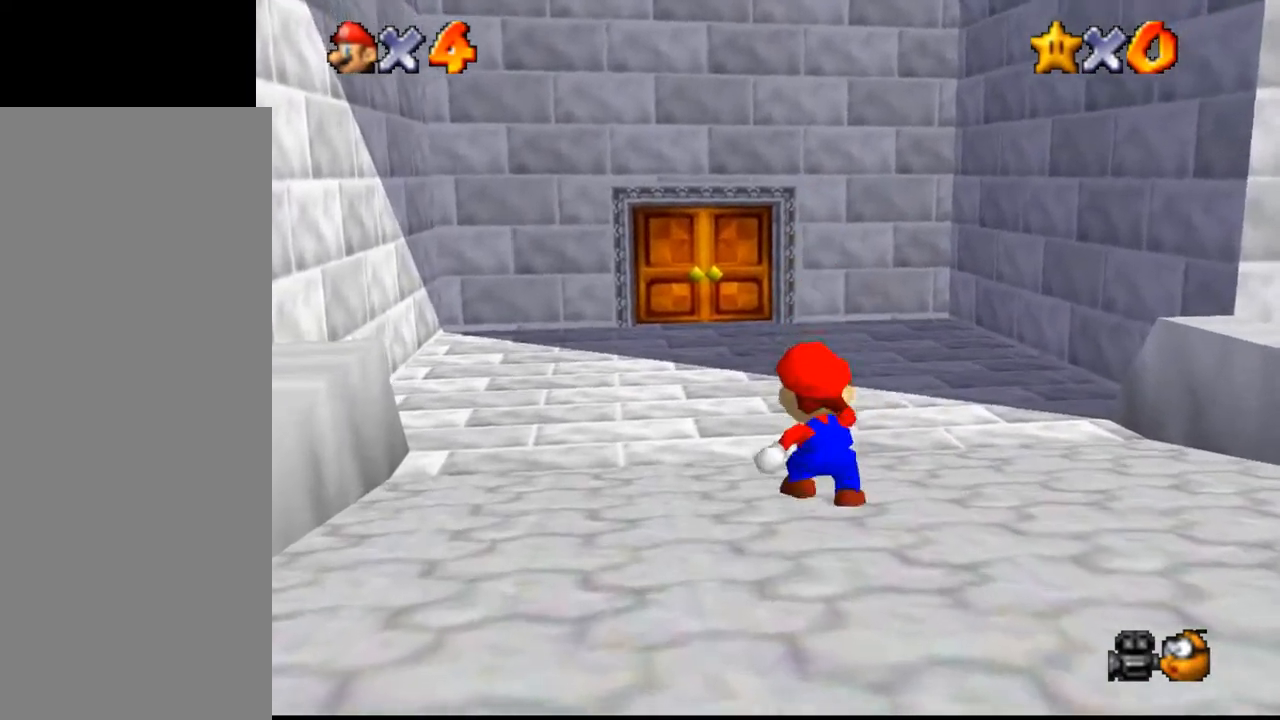
Gameplay with a controller (Nintendo layout); each line is a JSON object with the inputs held at the frame after it. "events" lists button and stick changes between this image and that frame as [ms after this image, input, new state], when the widget could be followed in between. Not read: L3 R3 left_stick.
{"buttons": [], "events": [[100, "B", "down"], [133, "A", "down"], [133, "B", "up"], [167, "A", "up"]]}
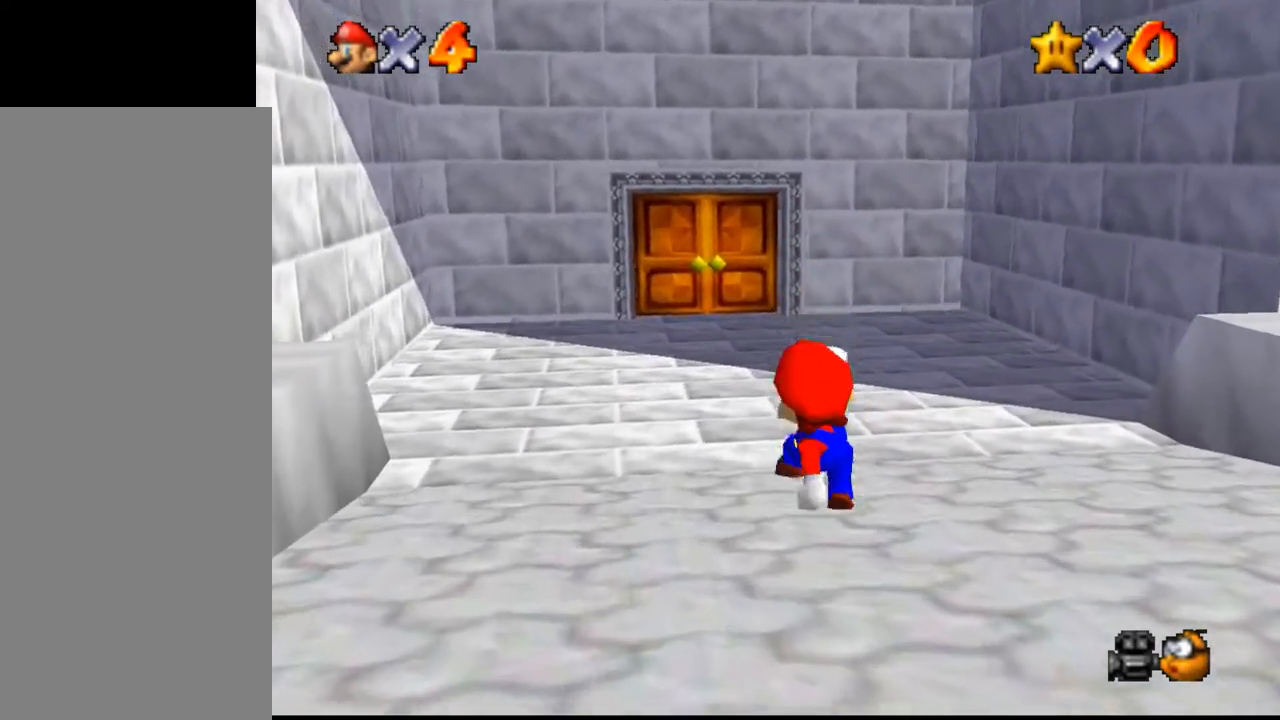
{"buttons": [], "events": [[200, "B", "down"], [233, "A", "down"], [233, "B", "up"], [267, "A", "up"]]}
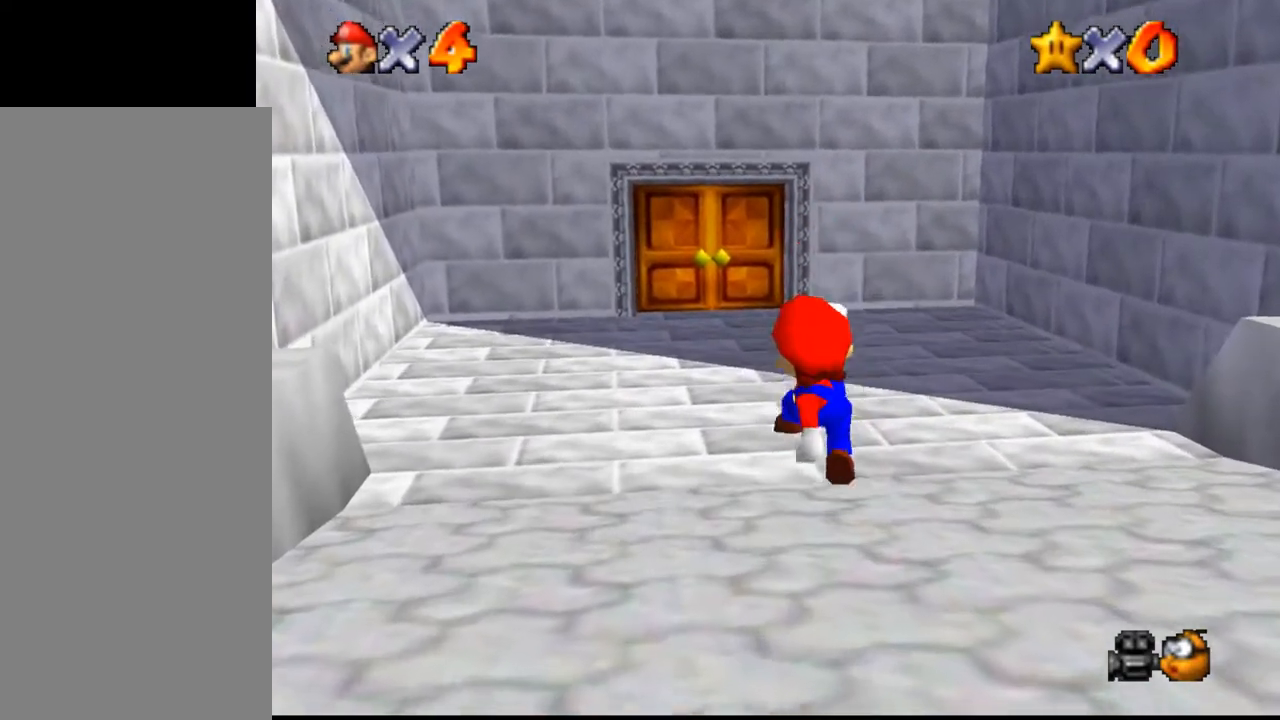
{"buttons": [], "events": [[233, "B", "down"], [300, "B", "up"]]}
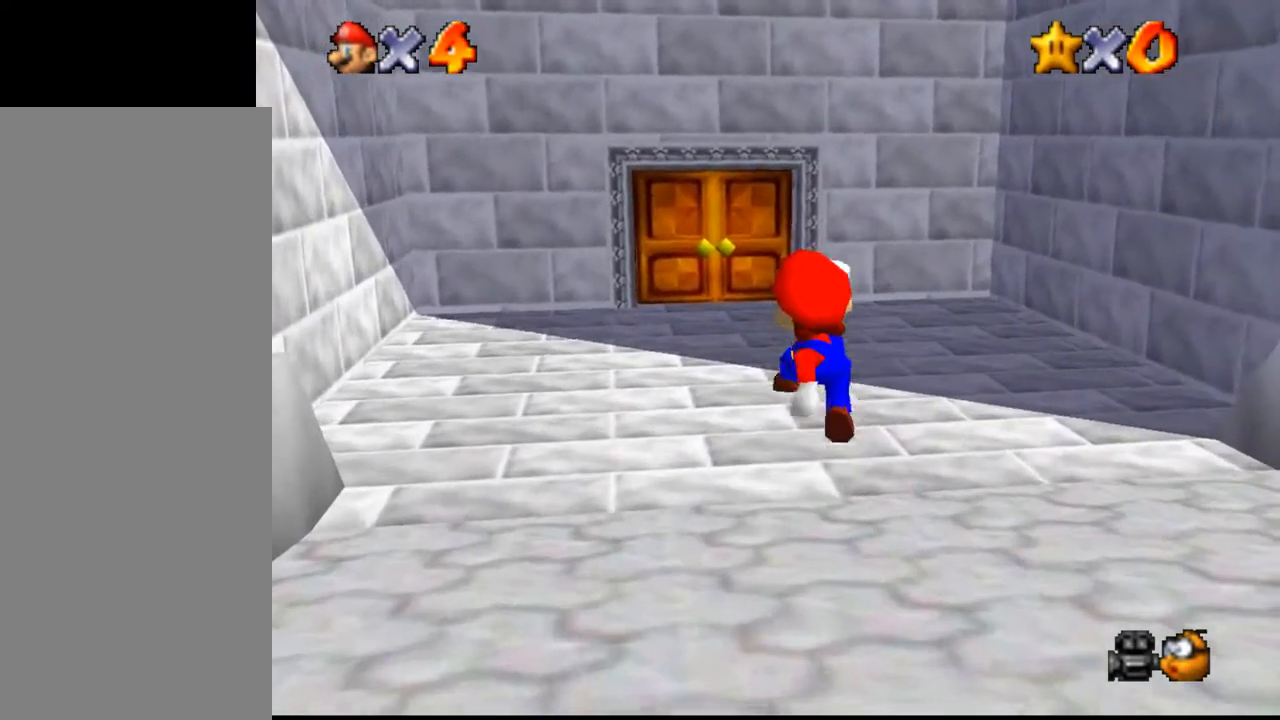
{"buttons": [], "events": [[333, "B", "down"], [367, "A", "down"], [367, "B", "up"], [400, "A", "up"]]}
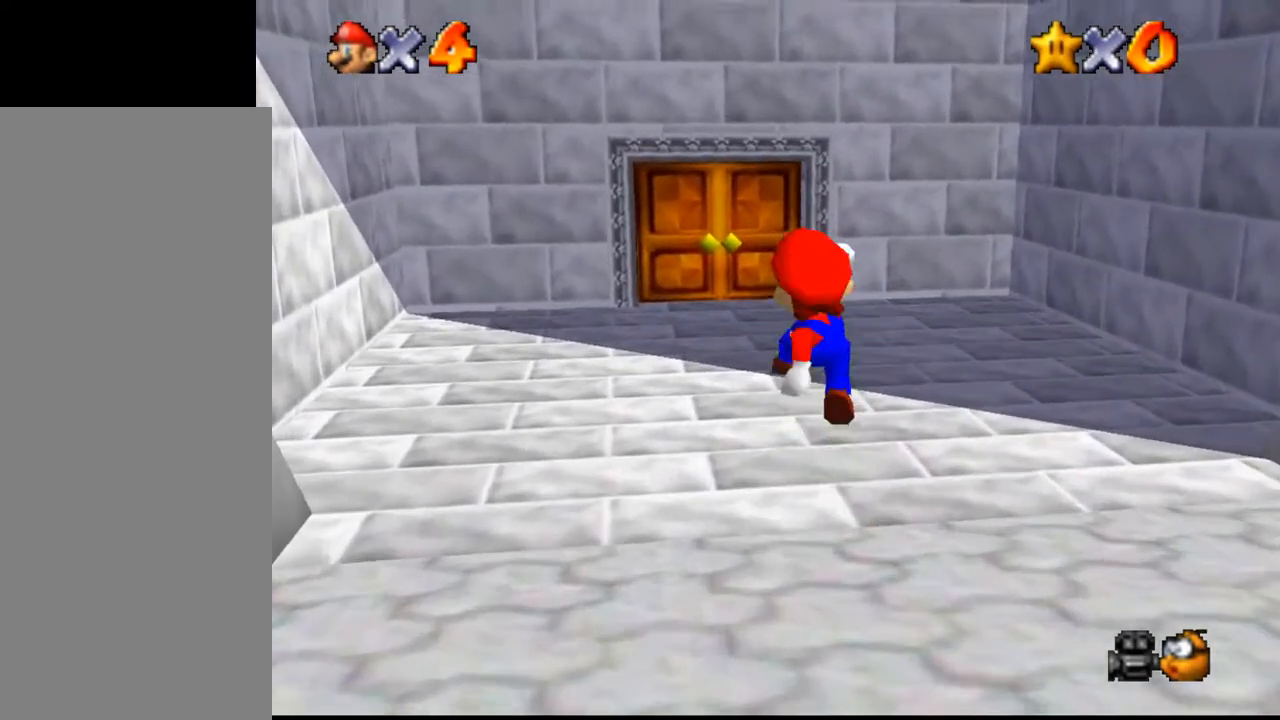
{"buttons": [], "events": [[367, "B", "down"], [400, "A", "down"], [400, "B", "up"], [433, "A", "up"]]}
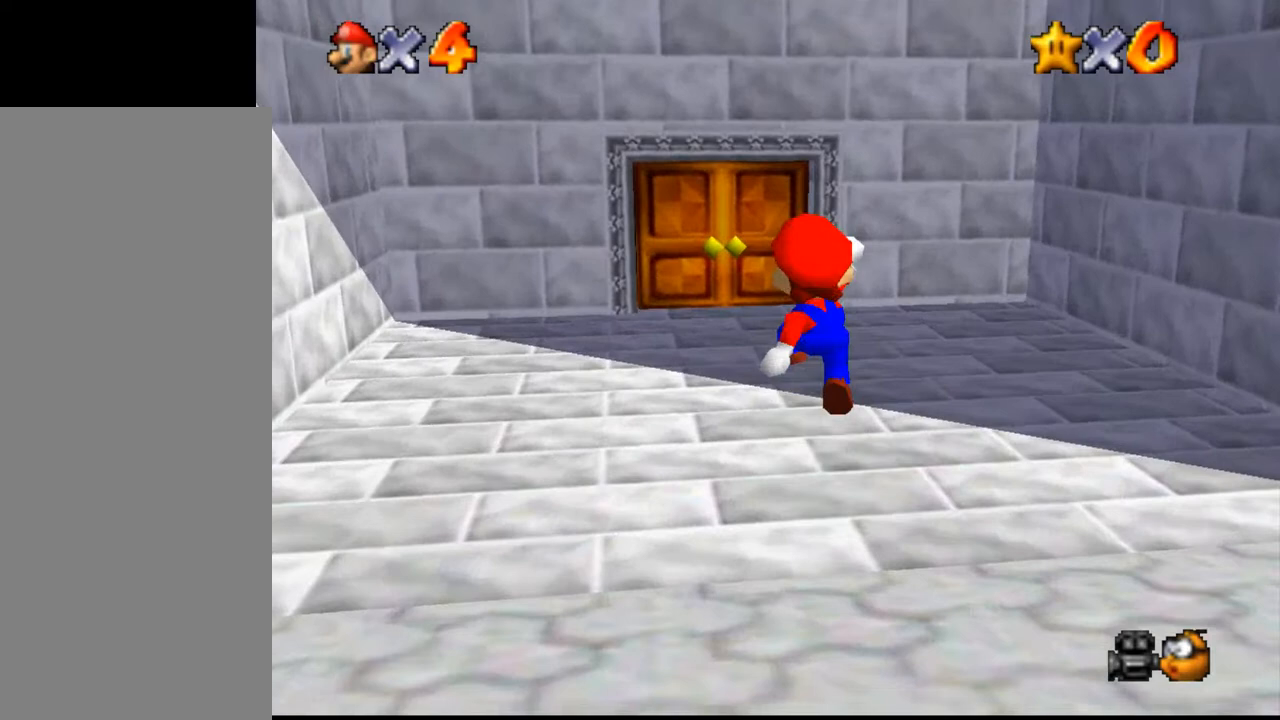
{"buttons": ["A"], "events": [[467, "B", "down"], [500, "A", "down"], [500, "B", "up"]]}
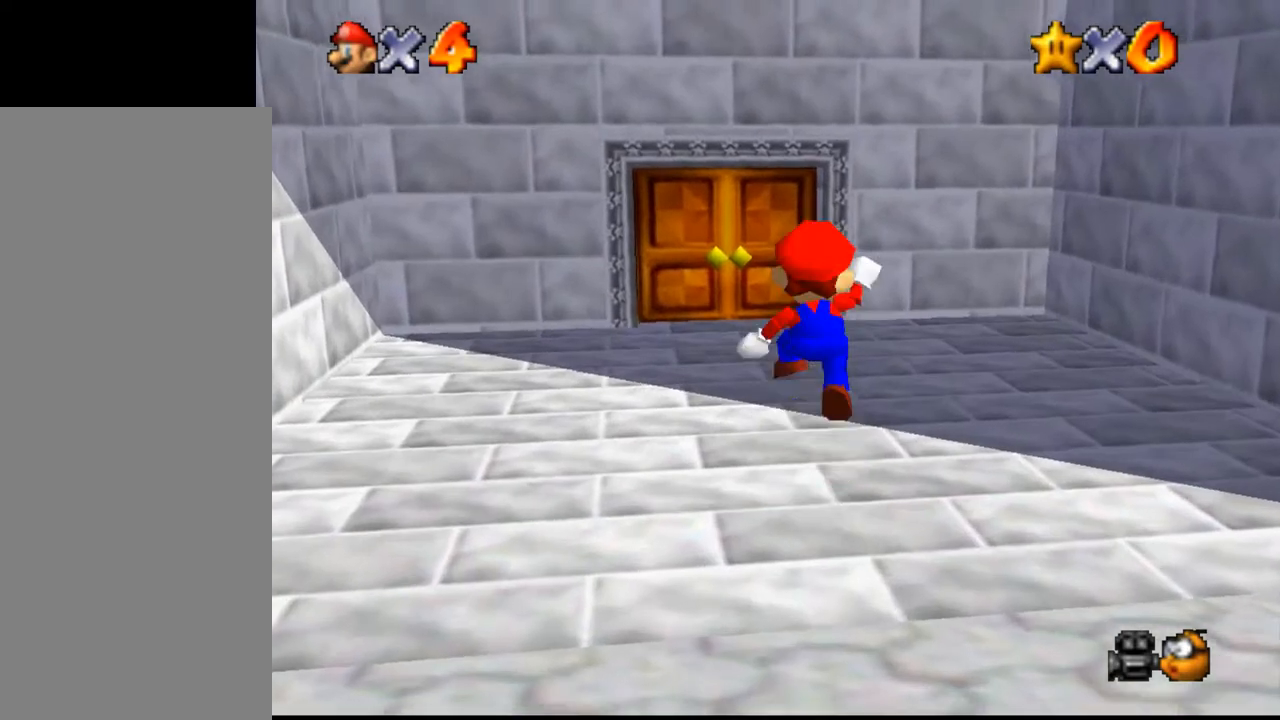
{"buttons": ["B"], "events": [[33, "A", "up"], [500, "B", "down"]]}
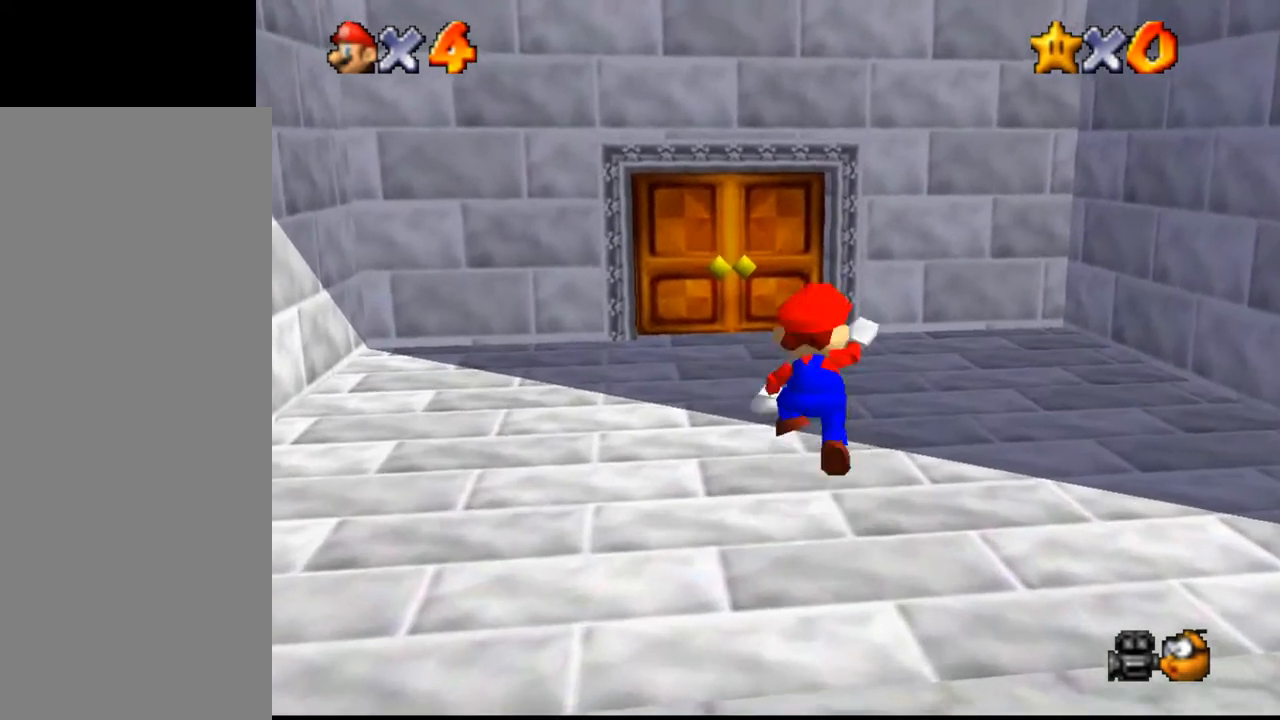
{"buttons": [], "events": [[67, "B", "up"]]}
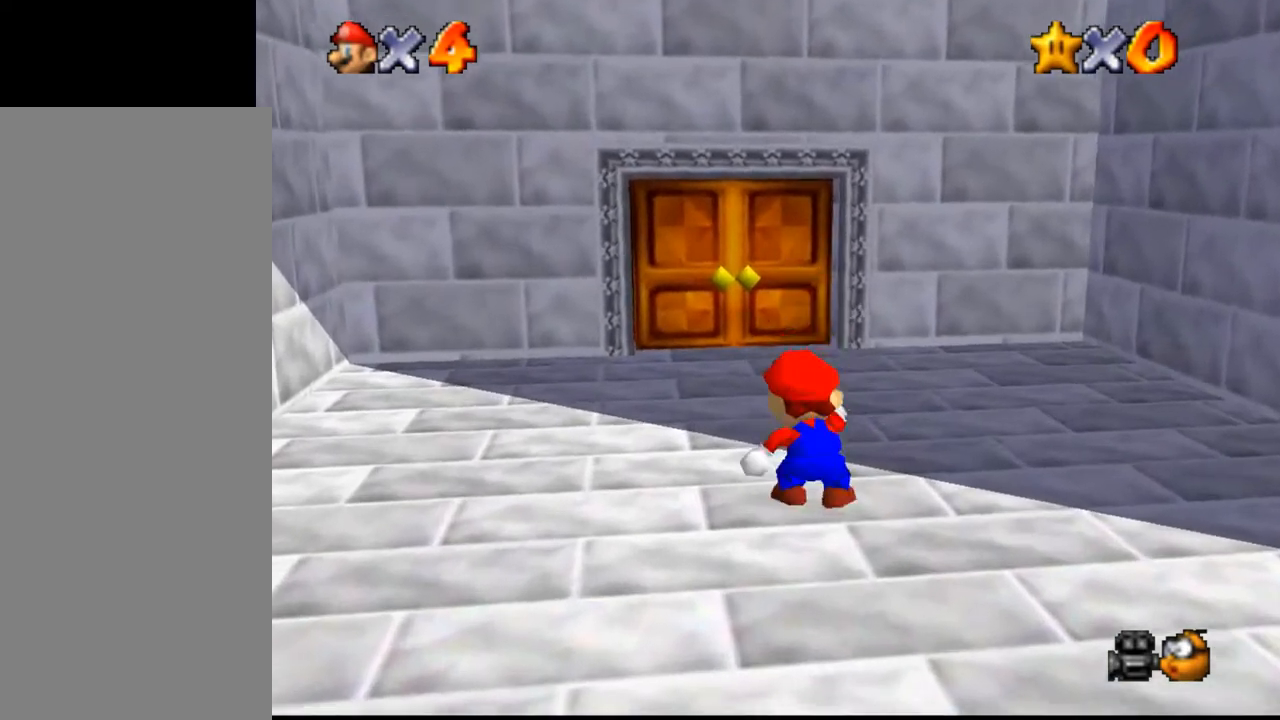
{"buttons": [], "events": [[100, "B", "down"], [133, "A", "down"], [133, "B", "up"], [167, "A", "up"]]}
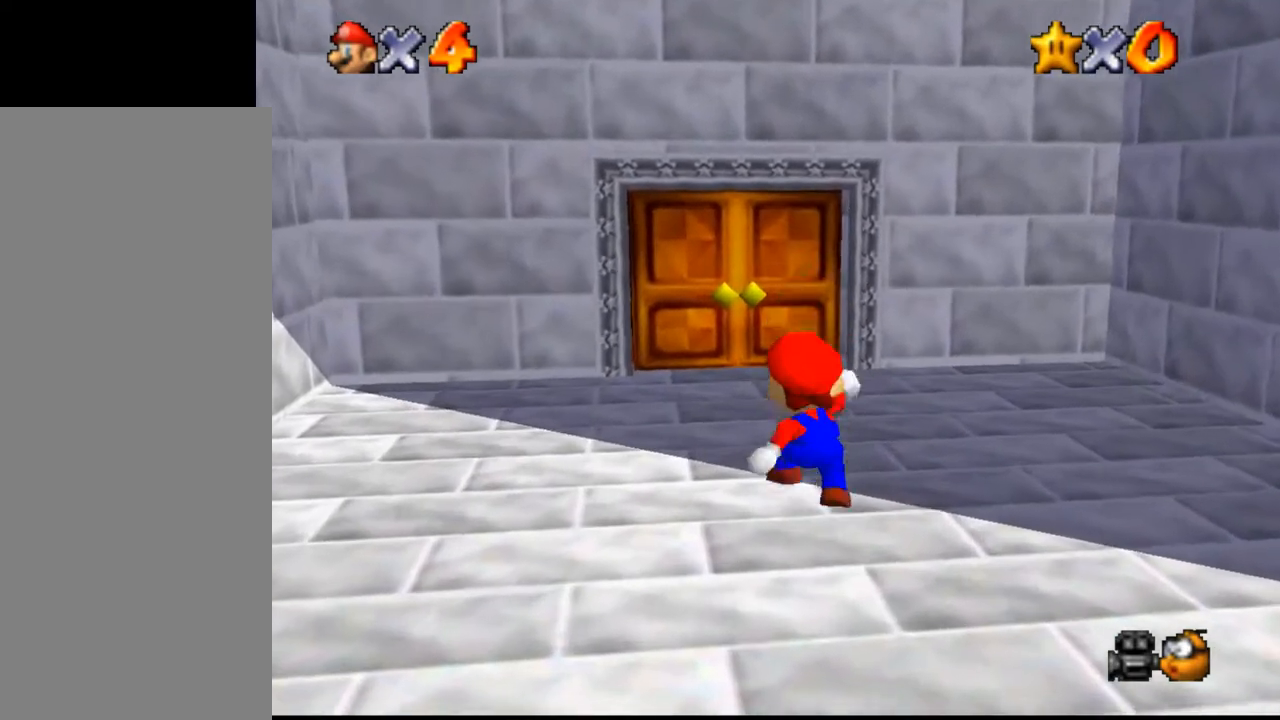
{"buttons": [], "events": [[133, "B", "down"], [167, "A", "down"], [167, "B", "up"], [200, "A", "up"]]}
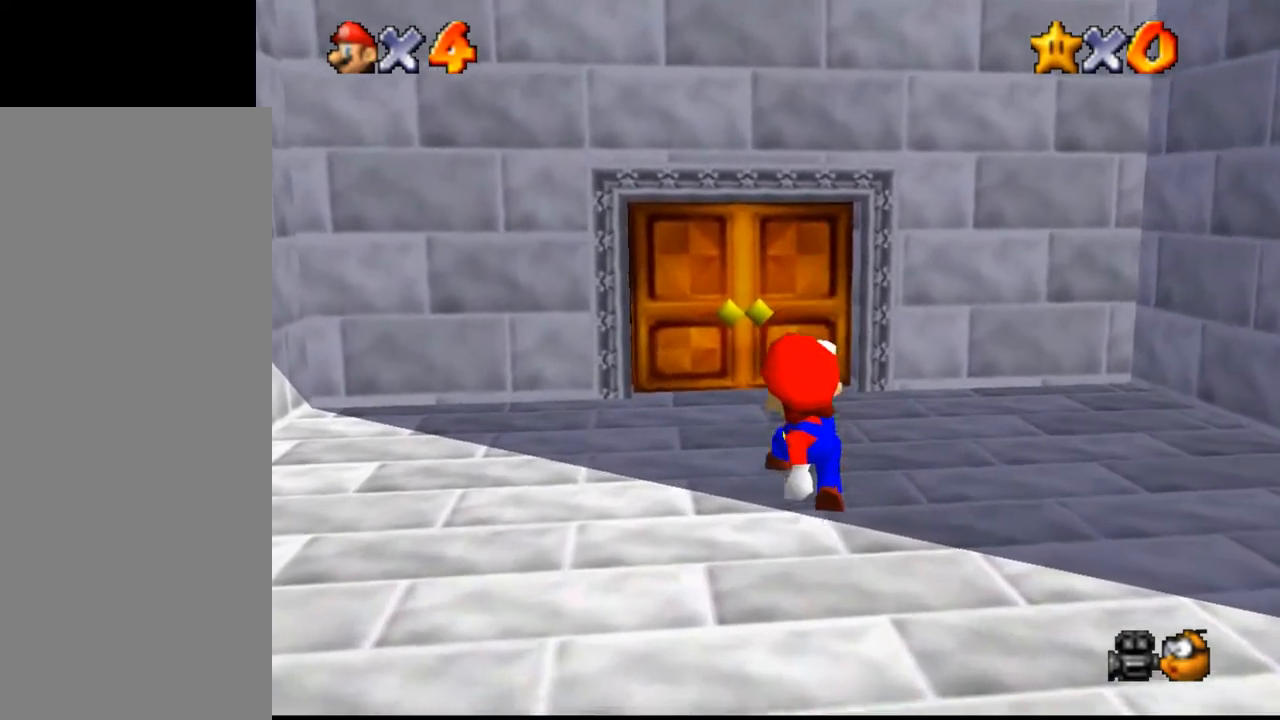
{"buttons": [], "events": [[233, "B", "down"], [267, "A", "down"], [267, "B", "up"], [300, "A", "up"]]}
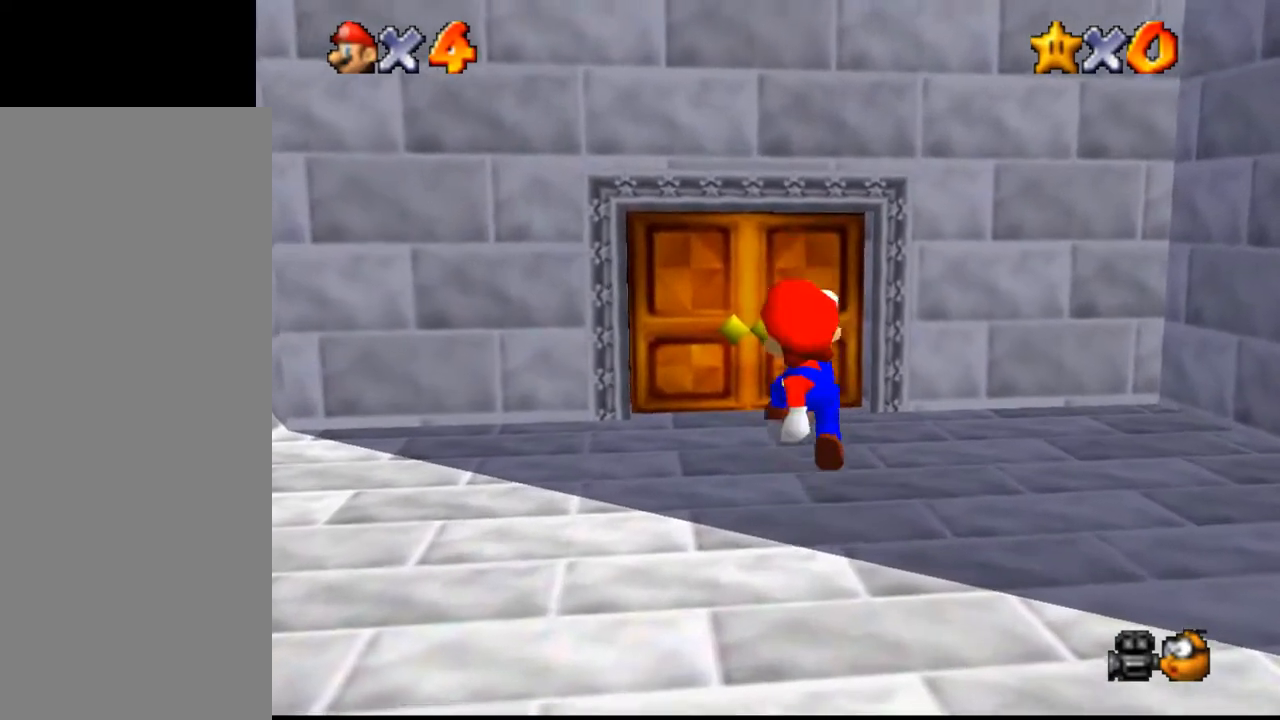
{"buttons": [], "events": [[267, "B", "down"], [300, "A", "down"], [300, "B", "up"], [333, "A", "up"]]}
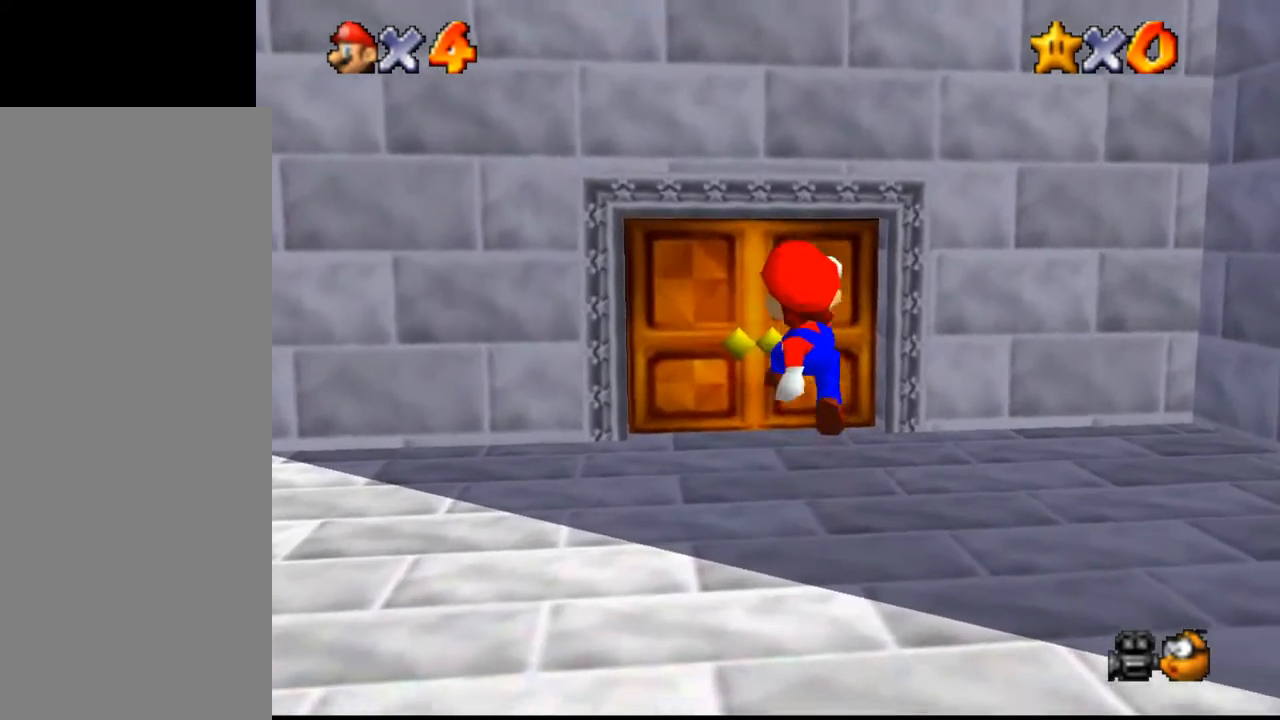
{"buttons": [], "events": [[367, "B", "down"], [400, "B", "up"]]}
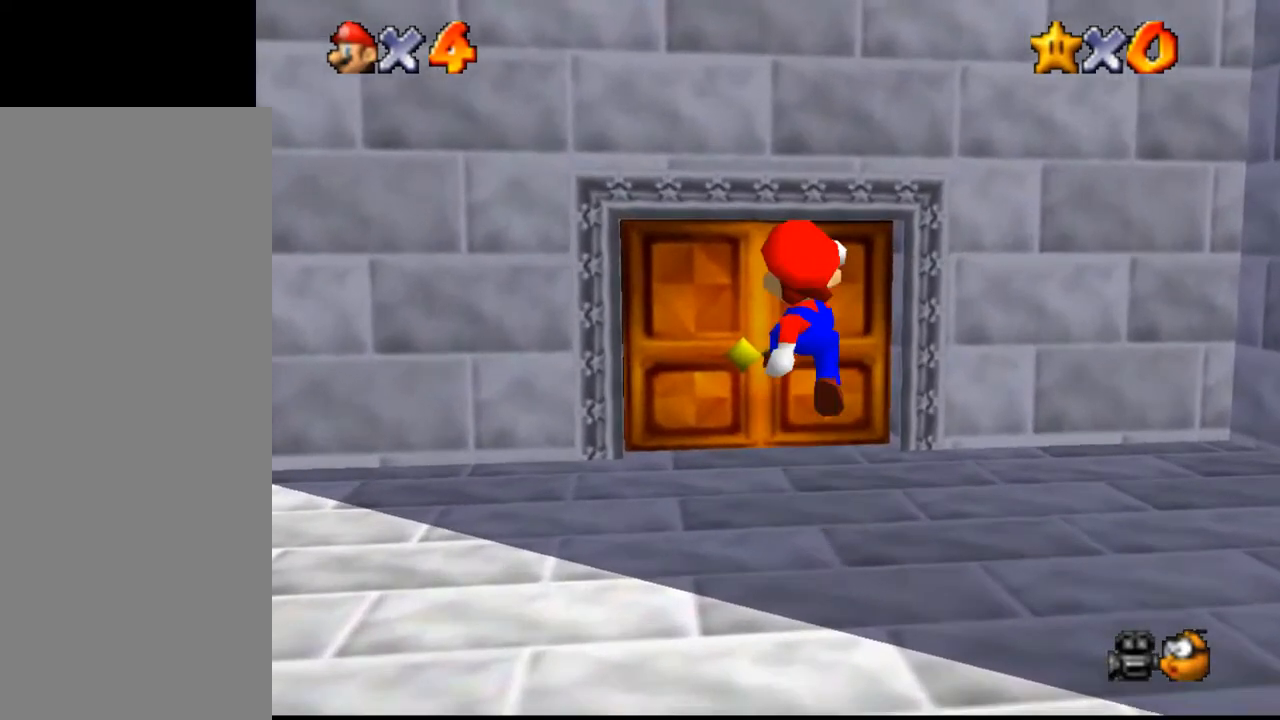
{"buttons": [], "events": [[433, "B", "down"], [467, "A", "down"], [467, "B", "up"], [500, "A", "up"]]}
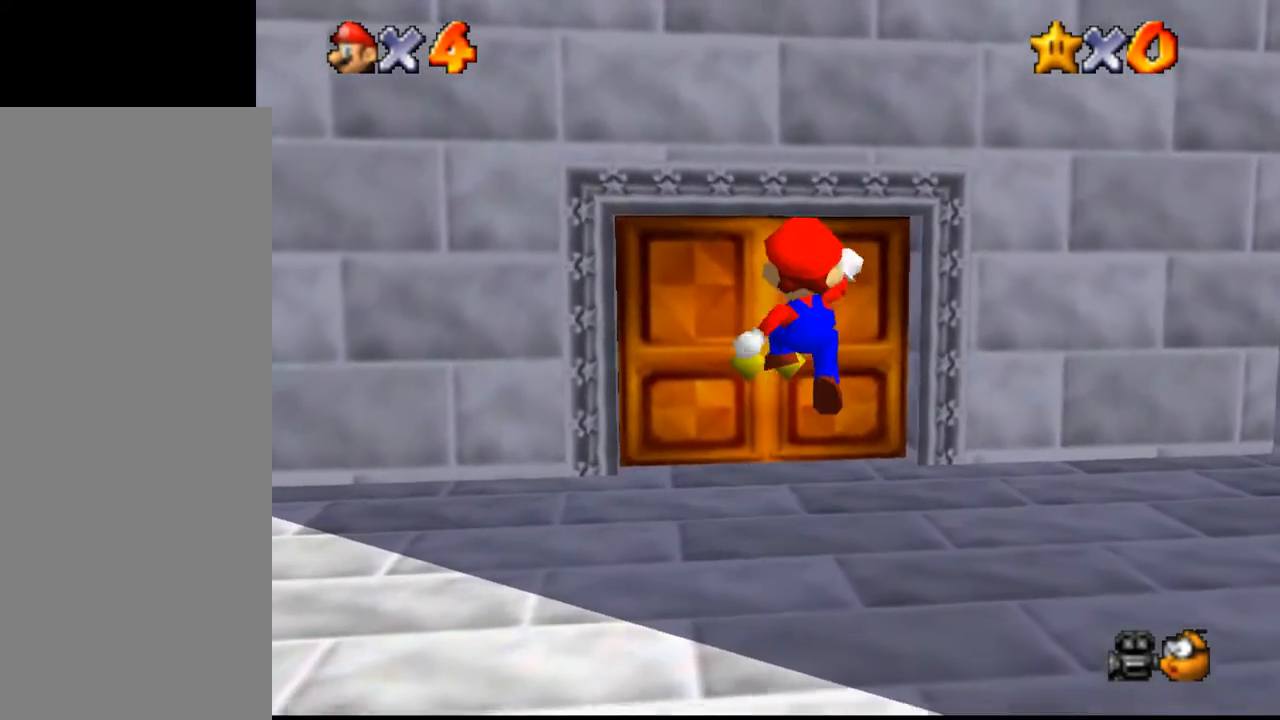
{"buttons": ["B"], "events": [[467, "B", "down"]]}
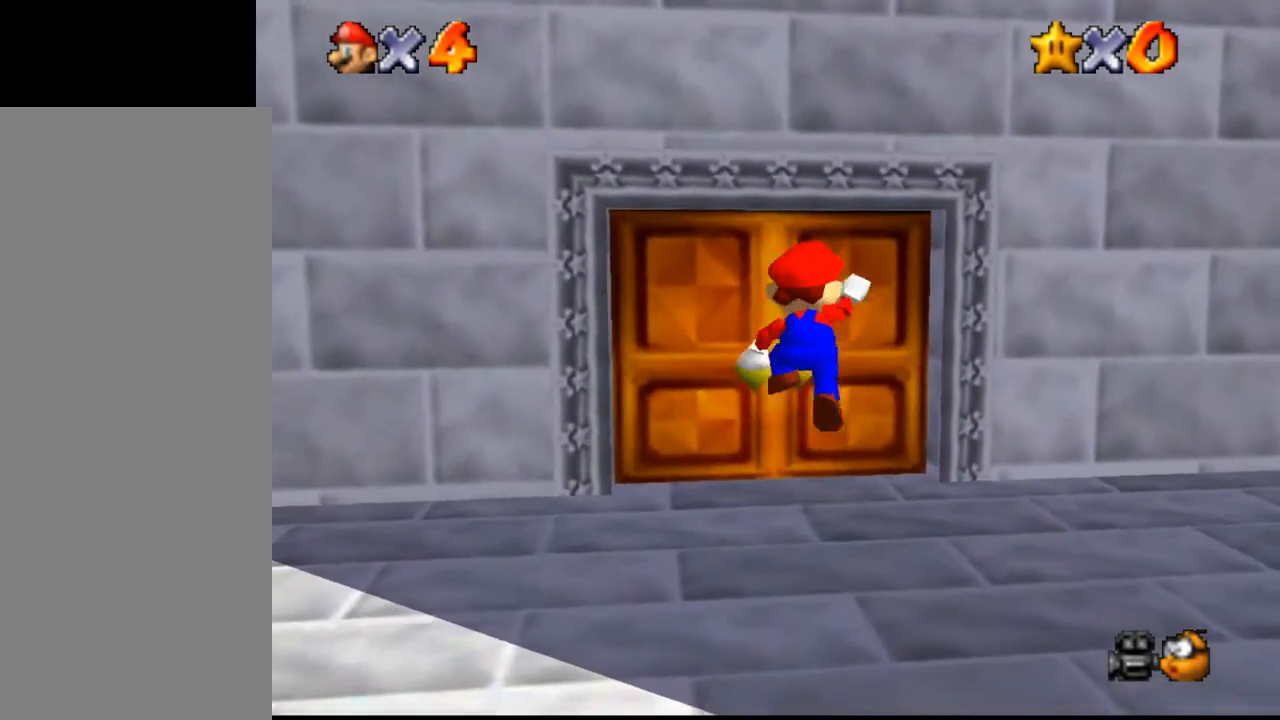
{"buttons": [], "events": [[33, "B", "up"]]}
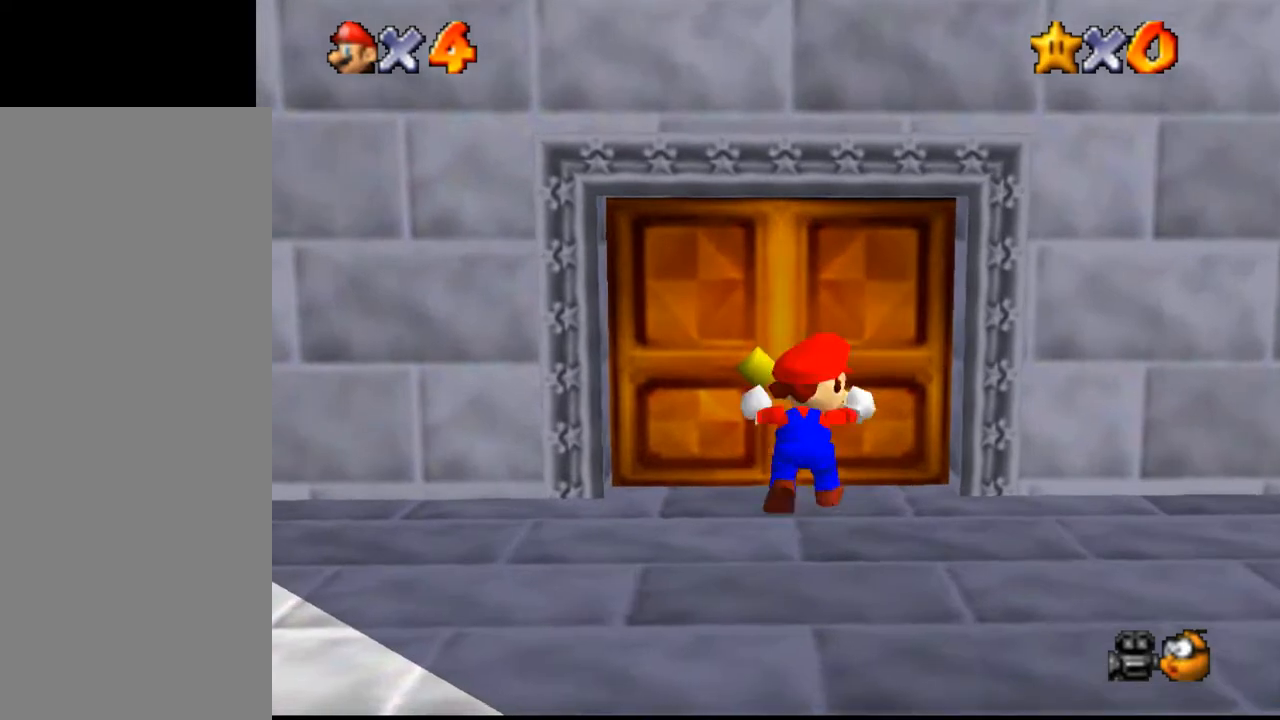
{"buttons": [], "events": []}
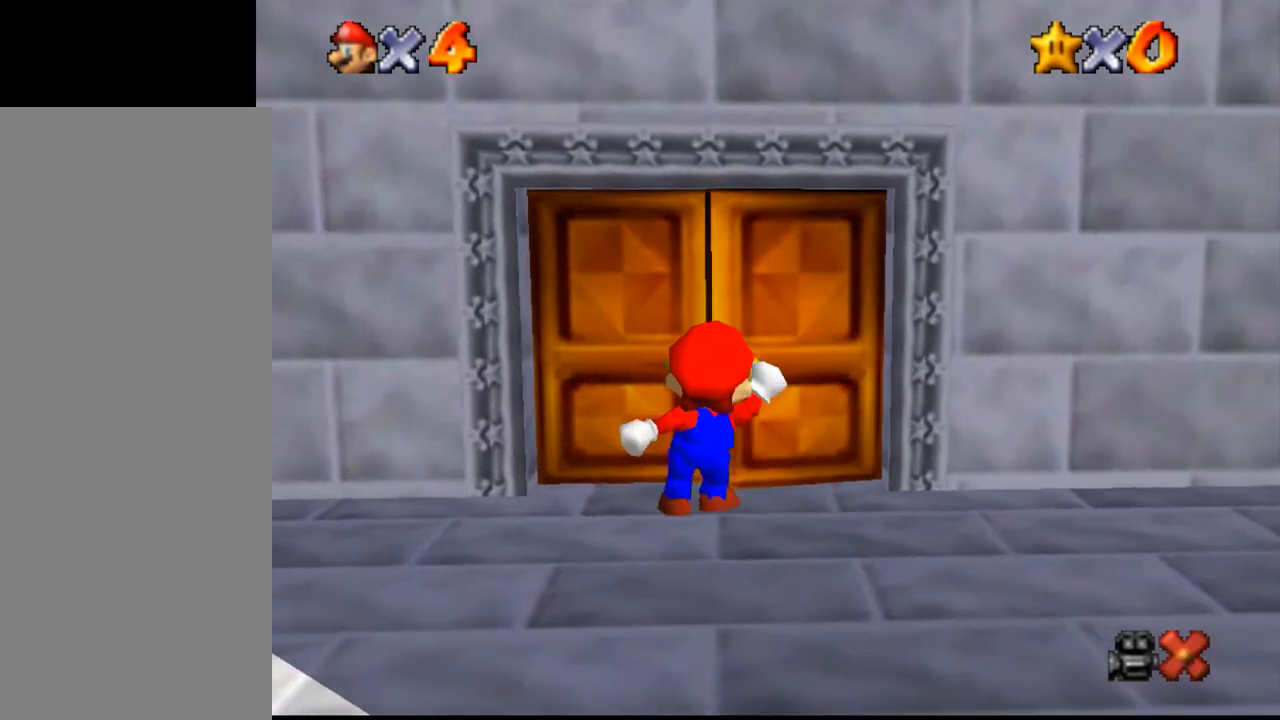
{"buttons": [], "events": []}
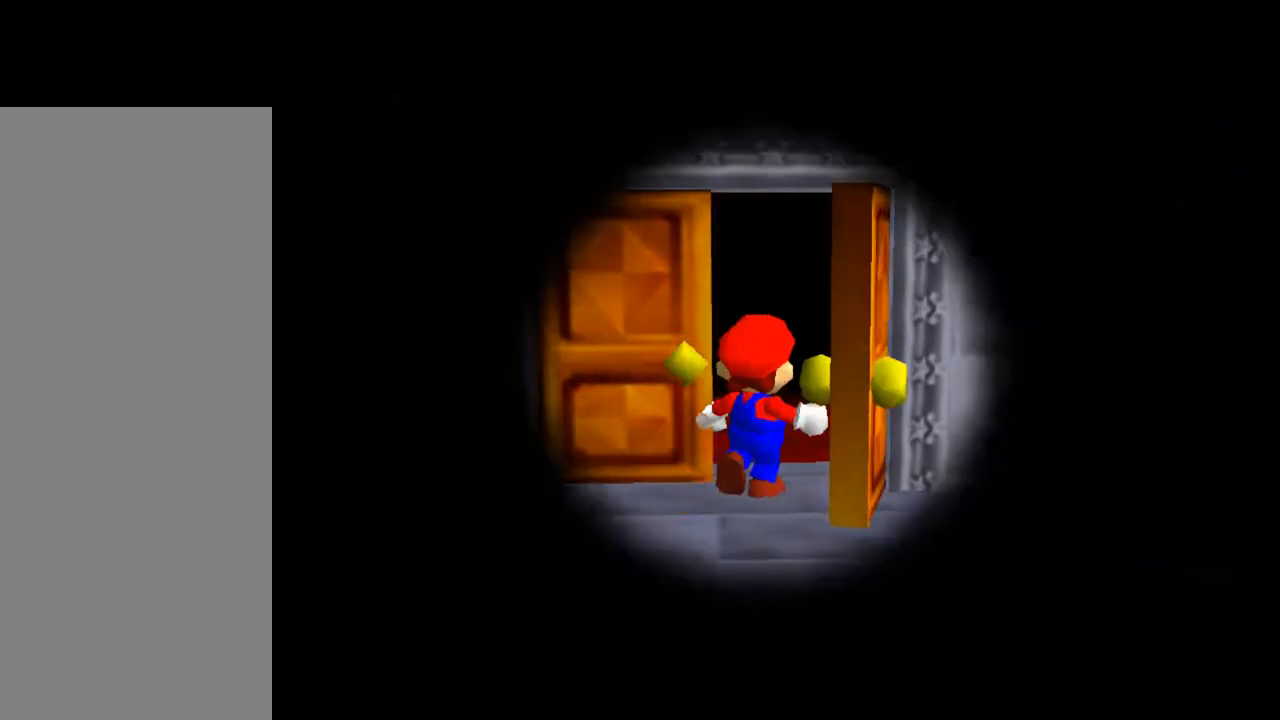
{"buttons": [], "events": []}
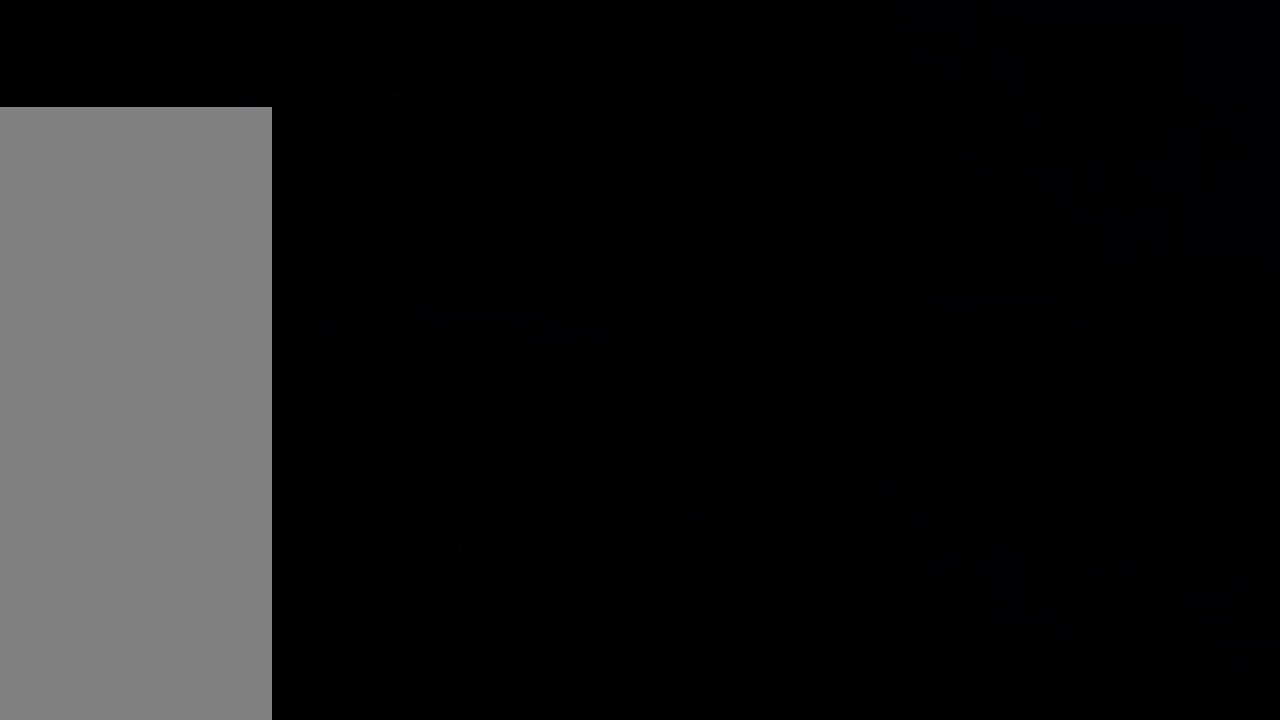
{"buttons": [], "events": []}
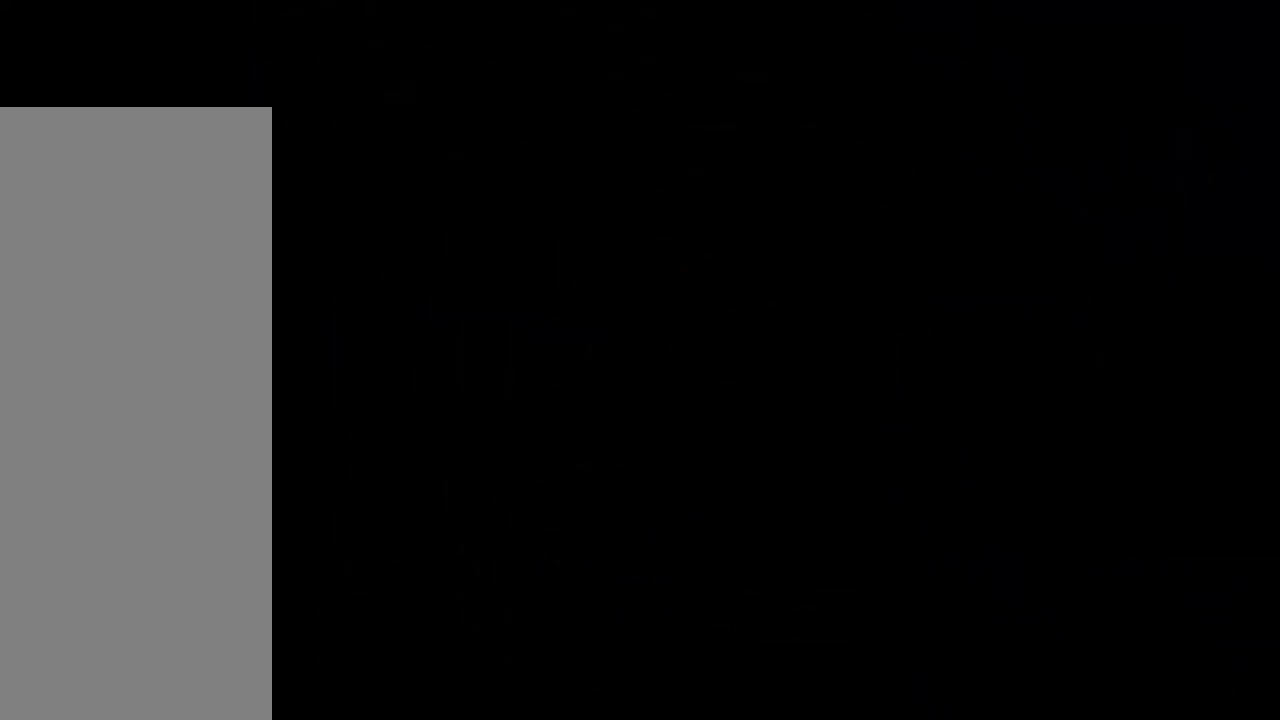
{"buttons": [], "events": []}
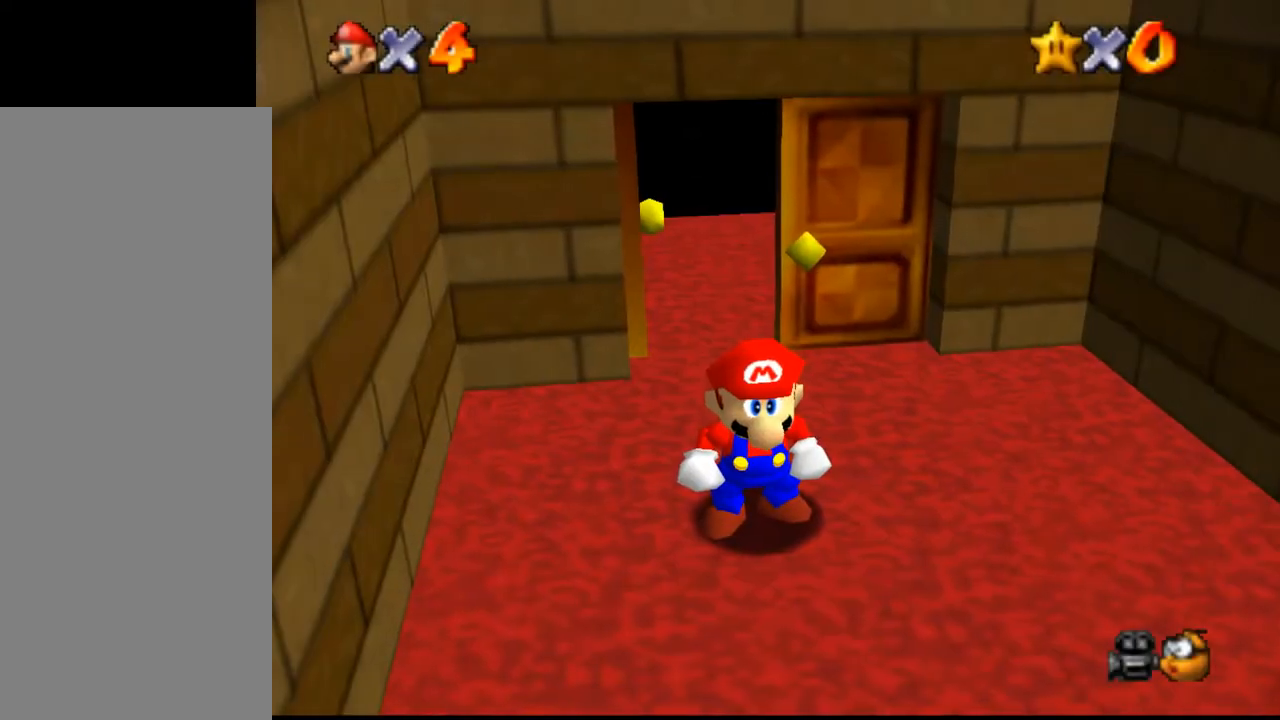
{"buttons": [], "events": []}
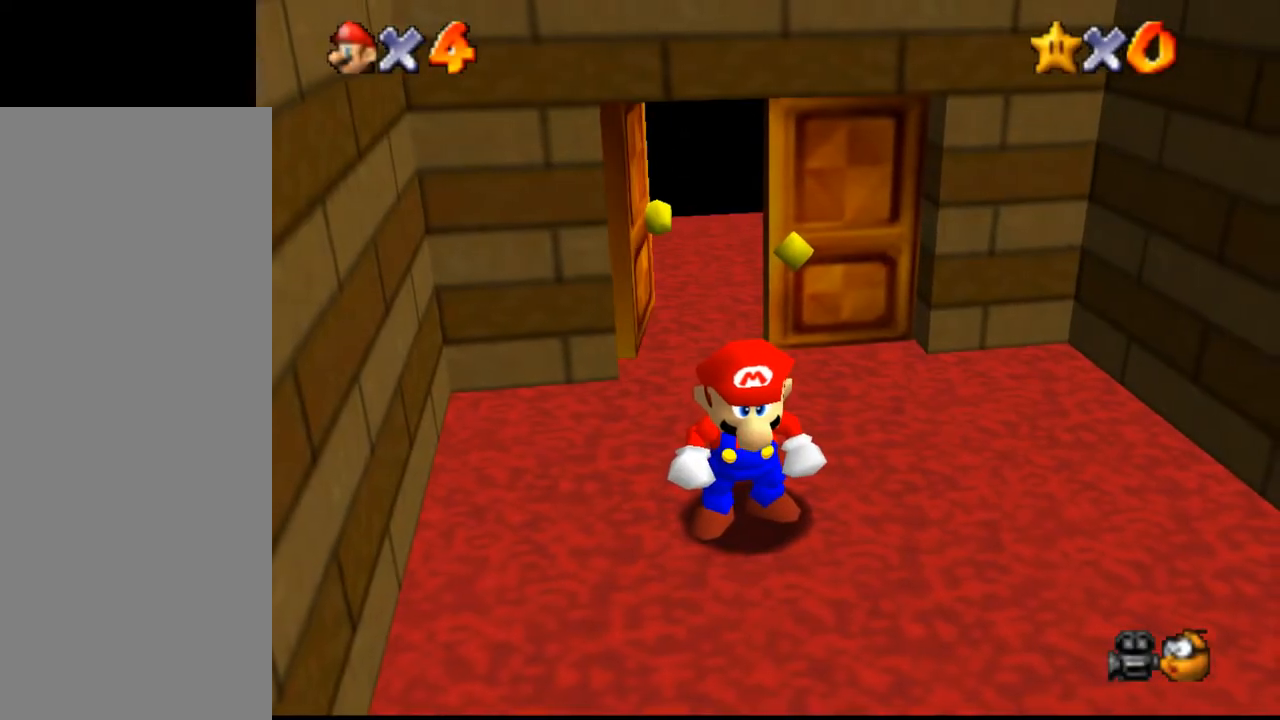
{"buttons": [], "events": []}
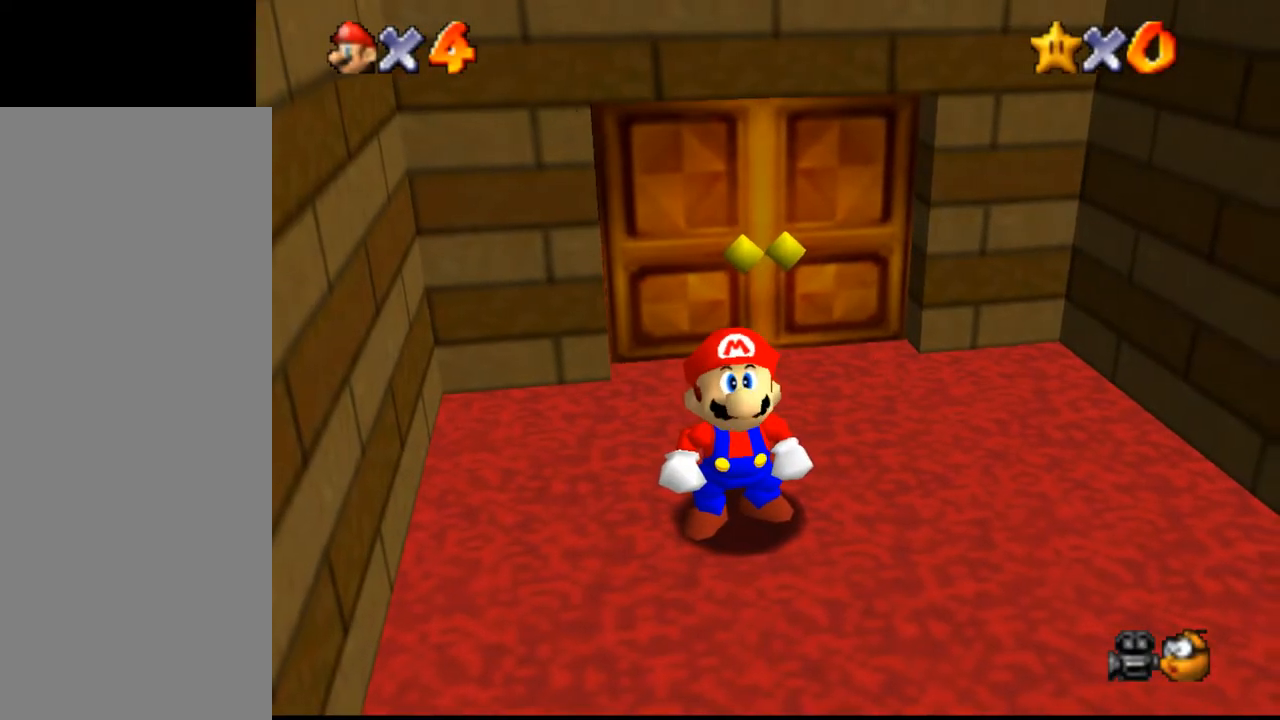
{"buttons": [], "events": []}
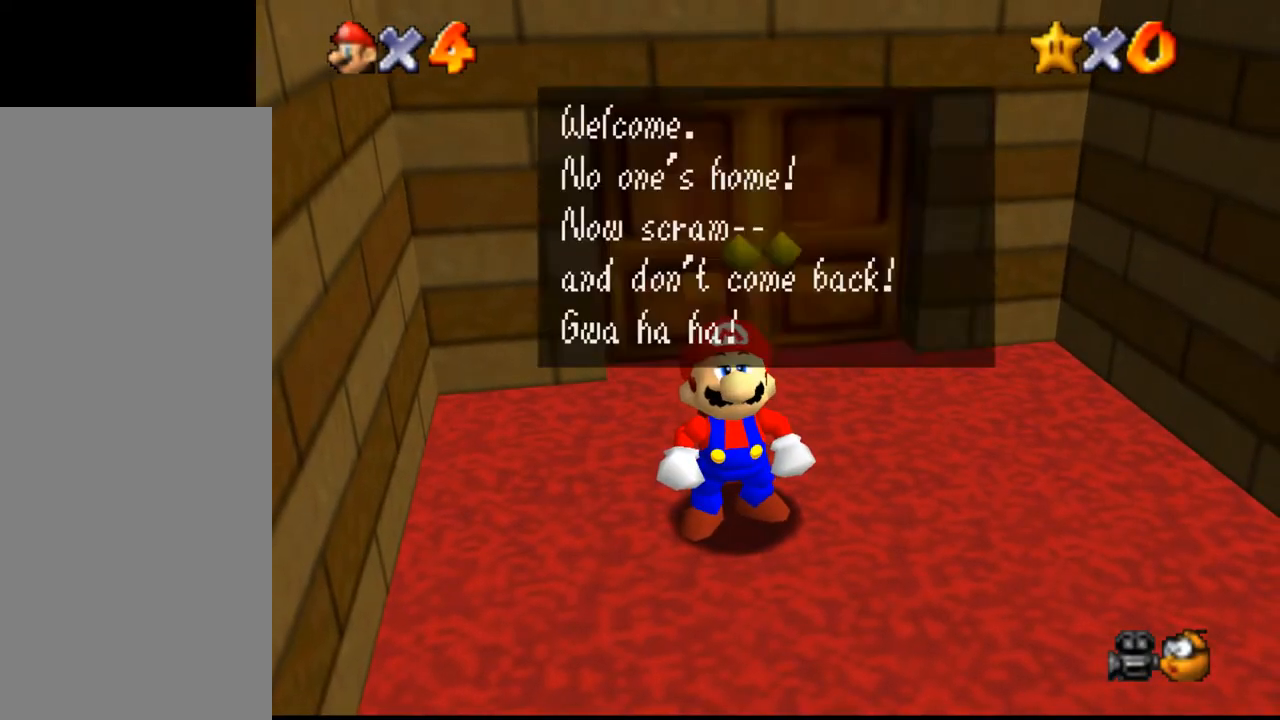
{"buttons": [], "events": [[67, "B", "down"], [100, "B", "up"]]}
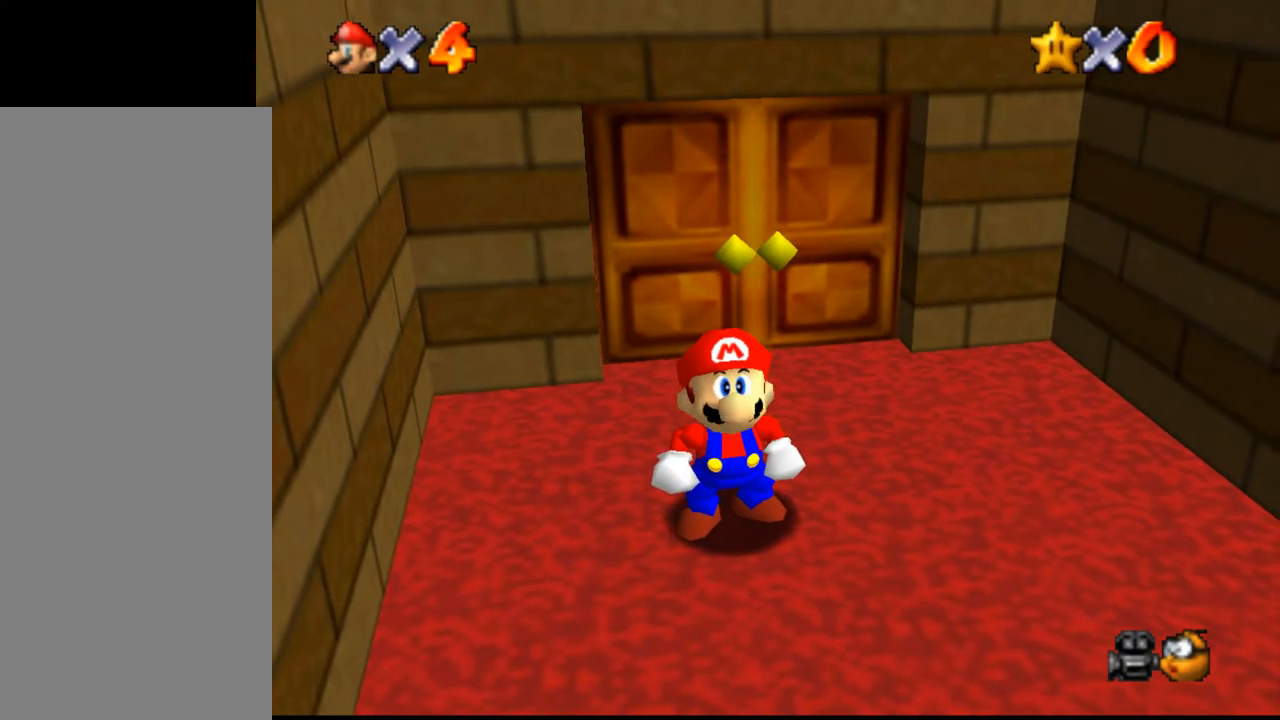
{"buttons": [], "events": []}